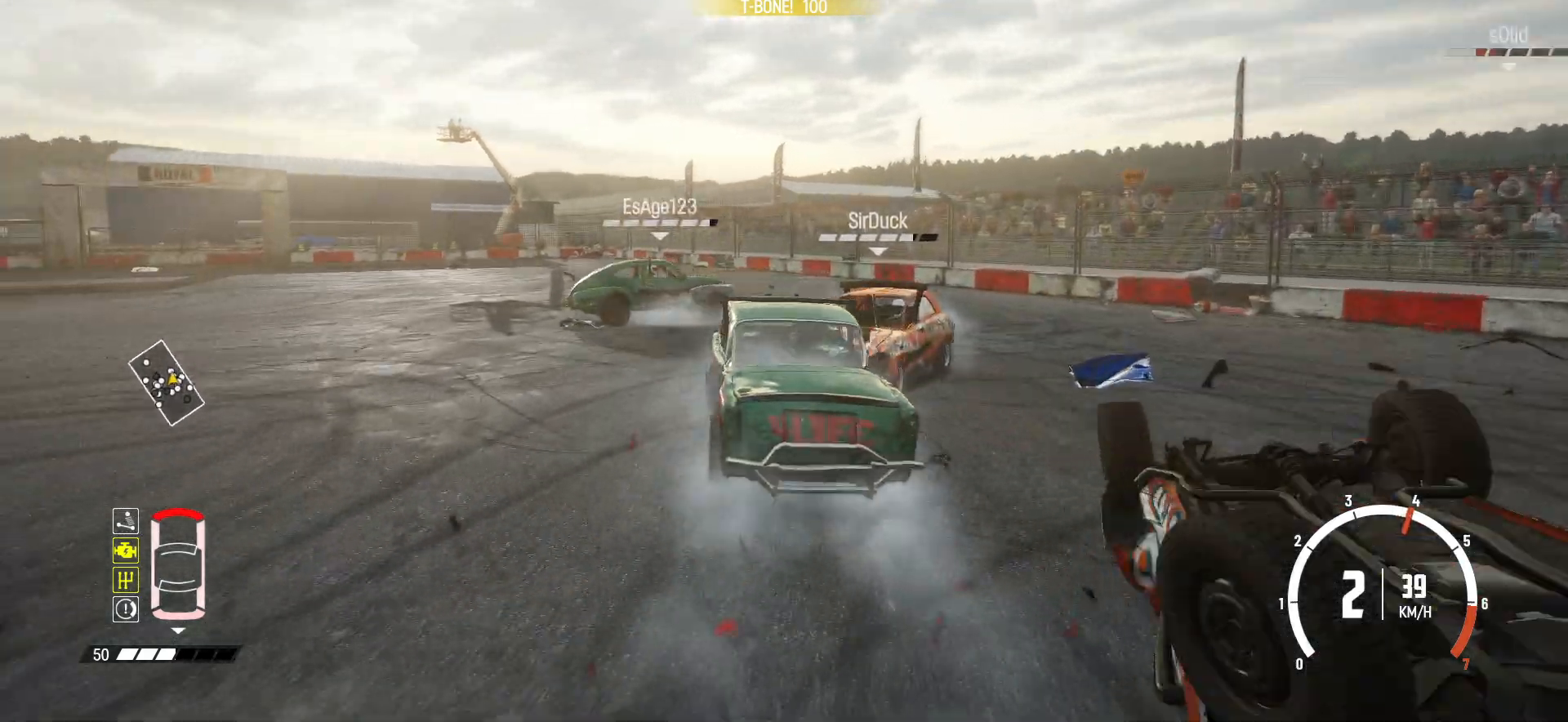
Gameplay with a controller (Xbox layout); each line is a JSON object with the inputs held at the frame after it. "events" lists button and stick changes between this image and that frame as [ms after this image, input, new state], when the widget could be followed in between. Not read: L3 R3 right_stick.
{"buttons": ["R2"], "left_stick": "left", "events": []}
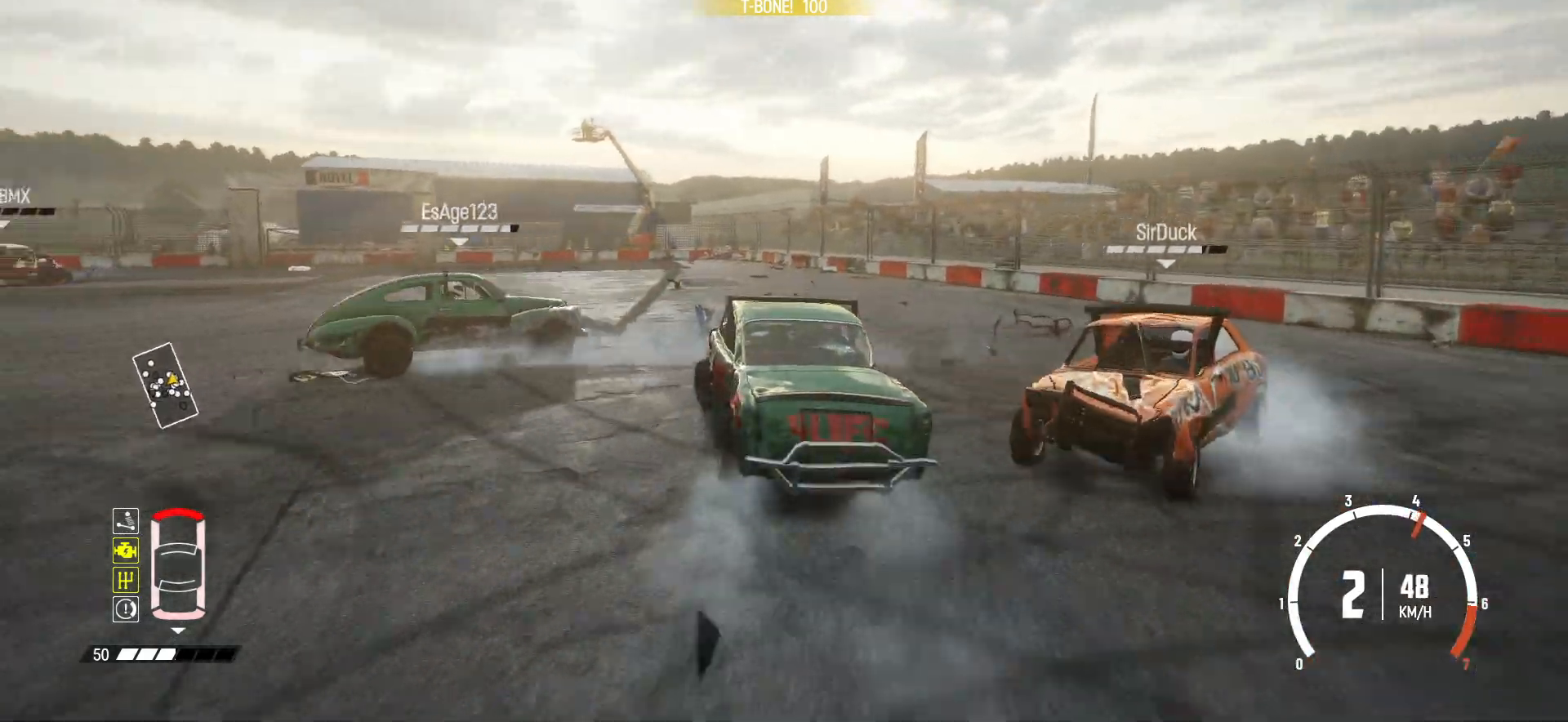
{"buttons": [], "left_stick": "center", "events": [[300, "R2", "up"], [383, "R2", "down"], [483, "left_stick", "center"], [500, "R2", "up"]]}
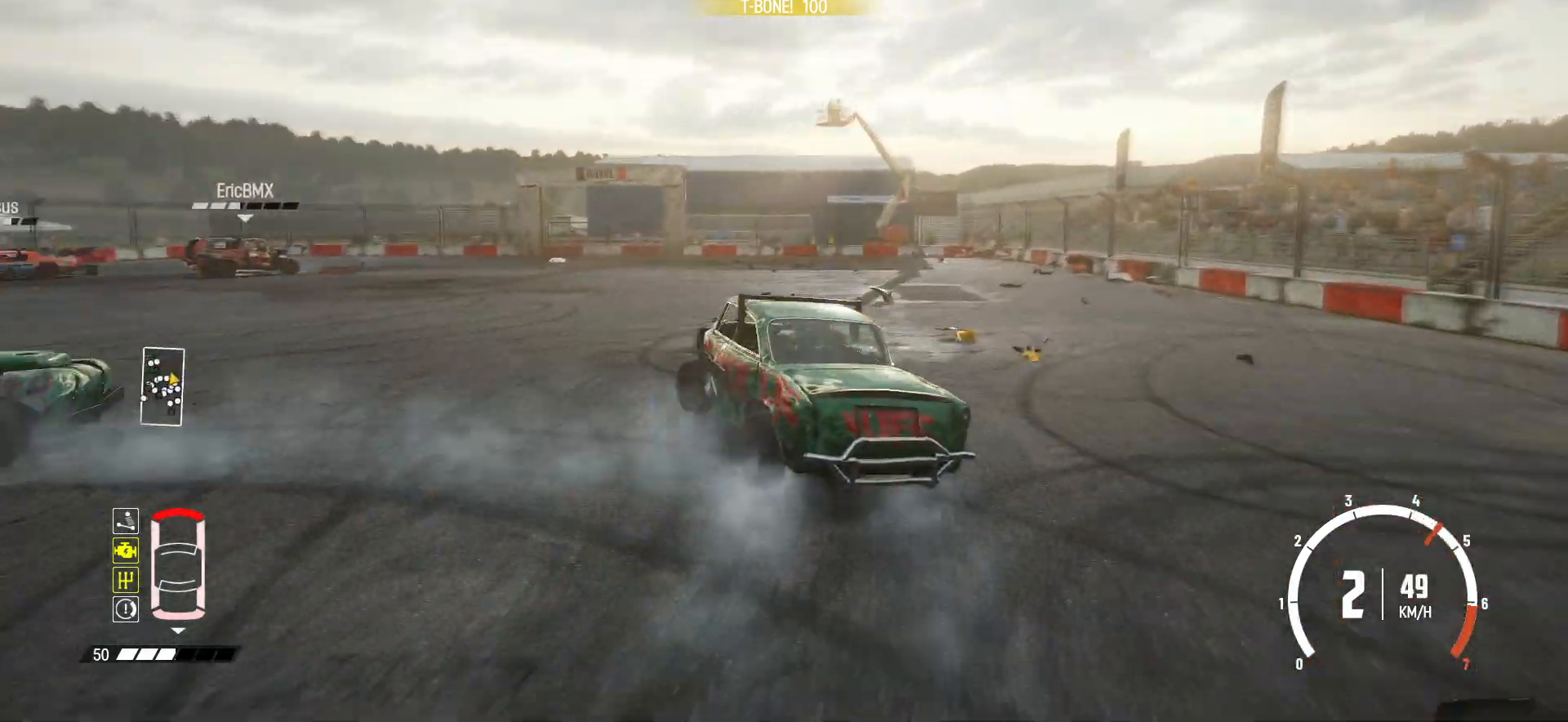
{"buttons": ["R2"], "left_stick": "right", "events": [[50, "R2", "down"], [100, "left_stick", "left"], [200, "R2", "up"], [233, "R2", "down"], [250, "left_stick", "center"], [450, "left_stick", "right"]]}
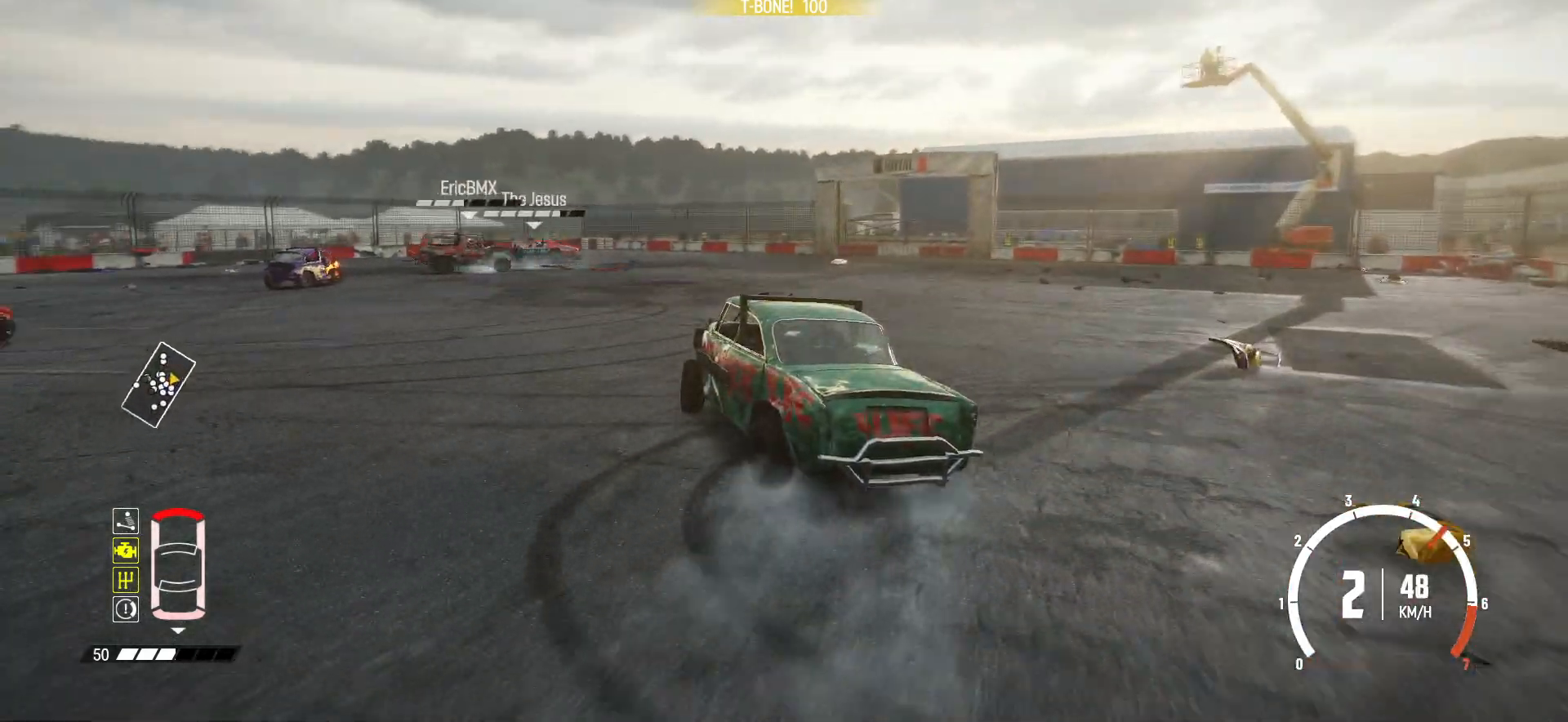
{"buttons": ["R2"], "left_stick": "right", "events": []}
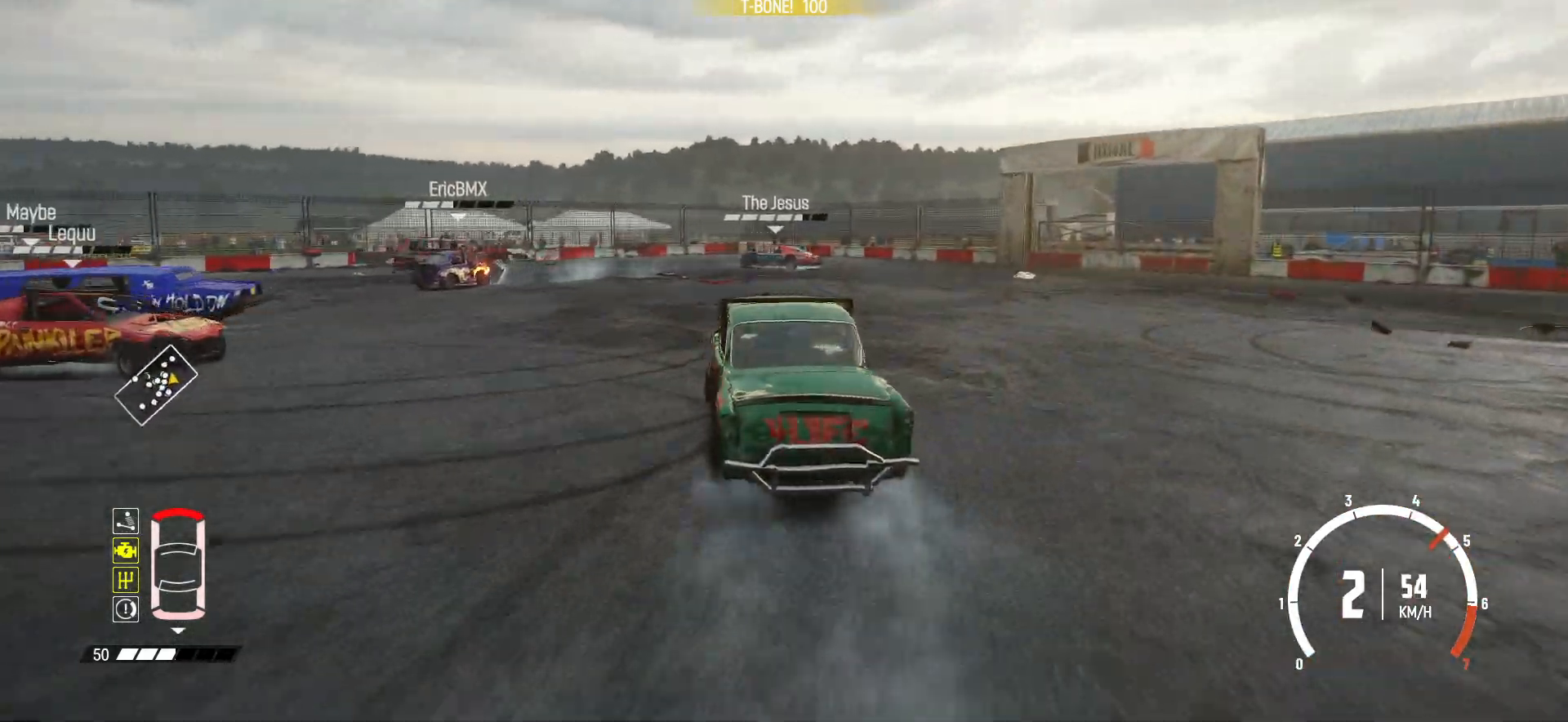
{"buttons": [], "left_stick": "left", "events": [[100, "B", "down"], [233, "B", "up"], [283, "left_stick", "center"], [300, "R2", "up"], [350, "left_stick", "left"]]}
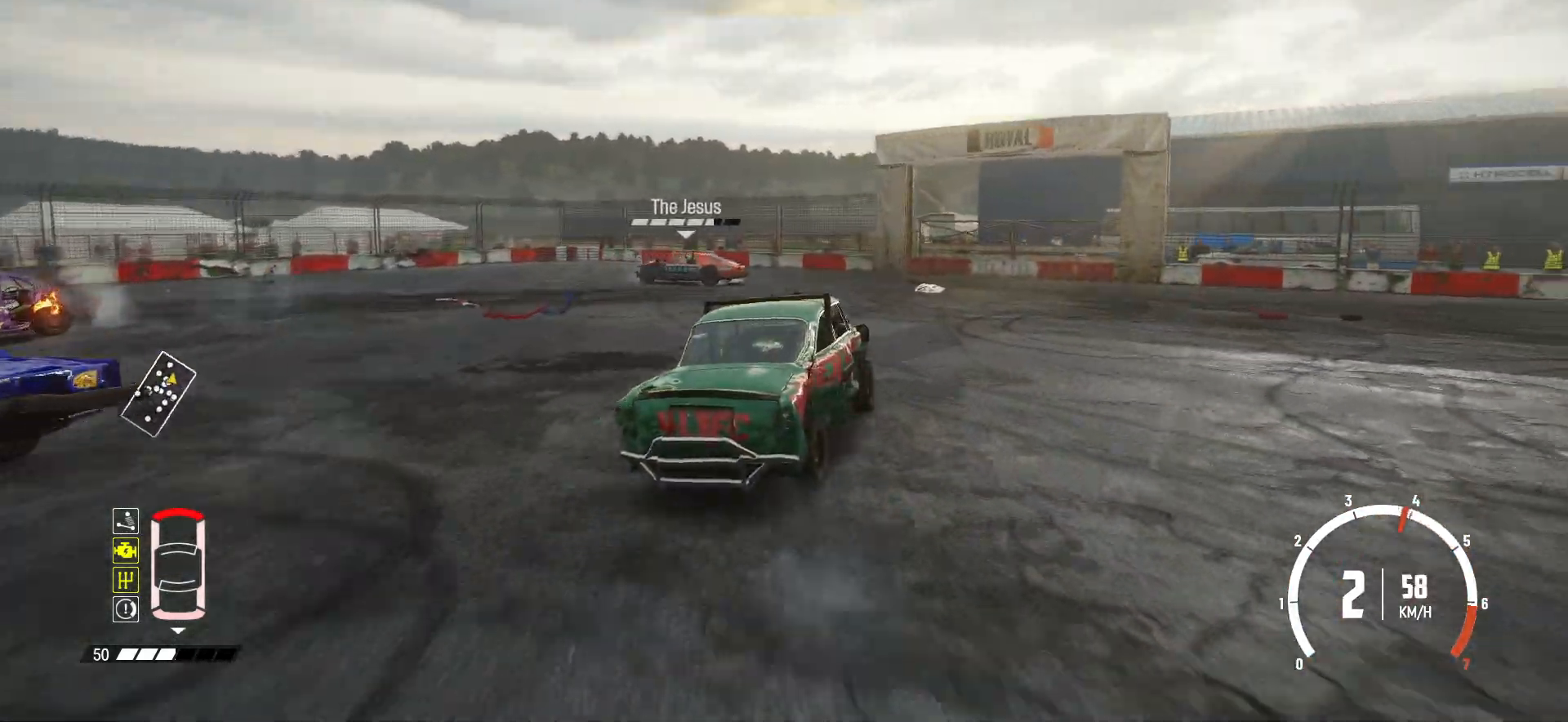
{"buttons": ["R2"], "left_stick": "left", "events": [[50, "L2", "down"], [150, "R2", "down"], [250, "L2", "up"], [250, "R2", "up"], [333, "R2", "down"]]}
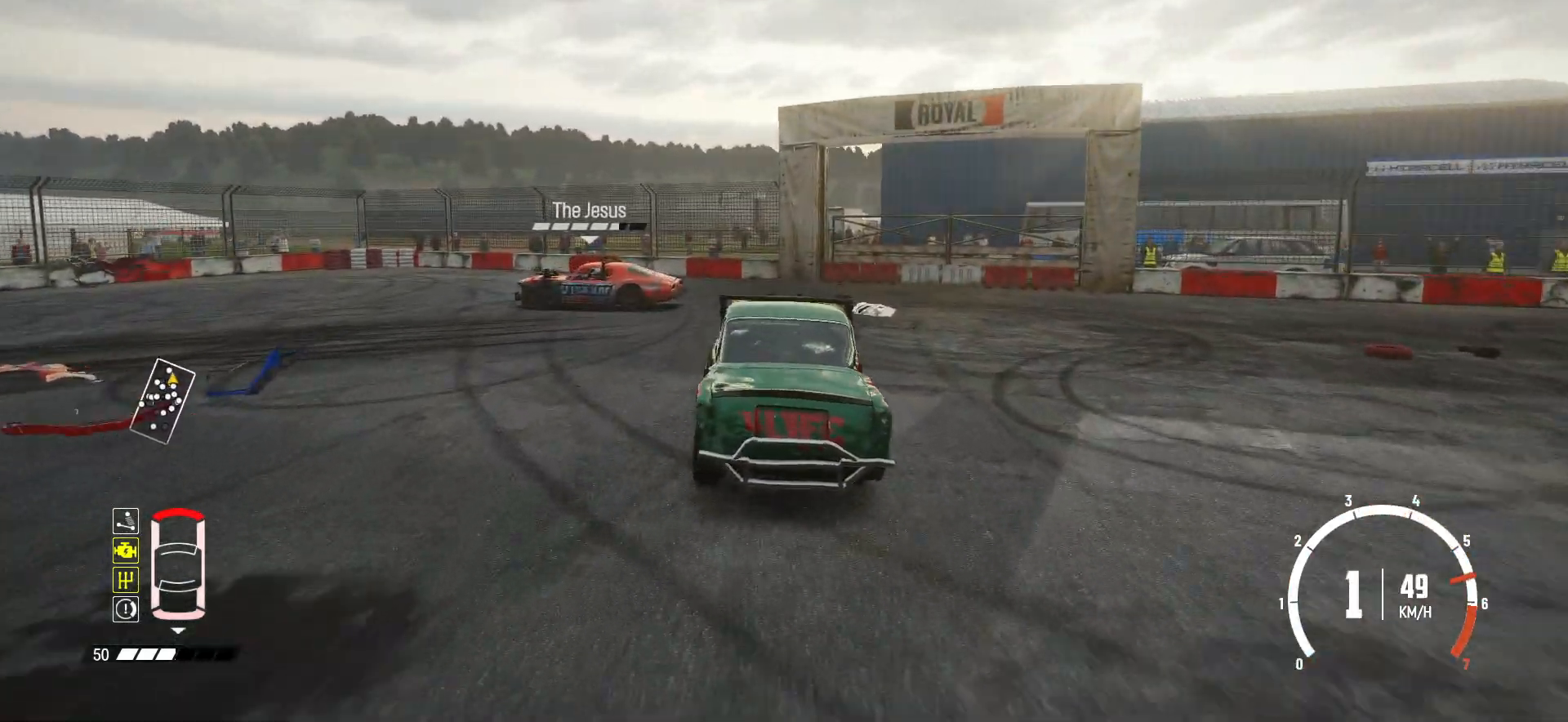
{"buttons": ["R2"], "left_stick": "left", "events": [[50, "left_stick", "center"], [300, "left_stick", "right"], [350, "left_stick", "center"], [500, "left_stick", "left"]]}
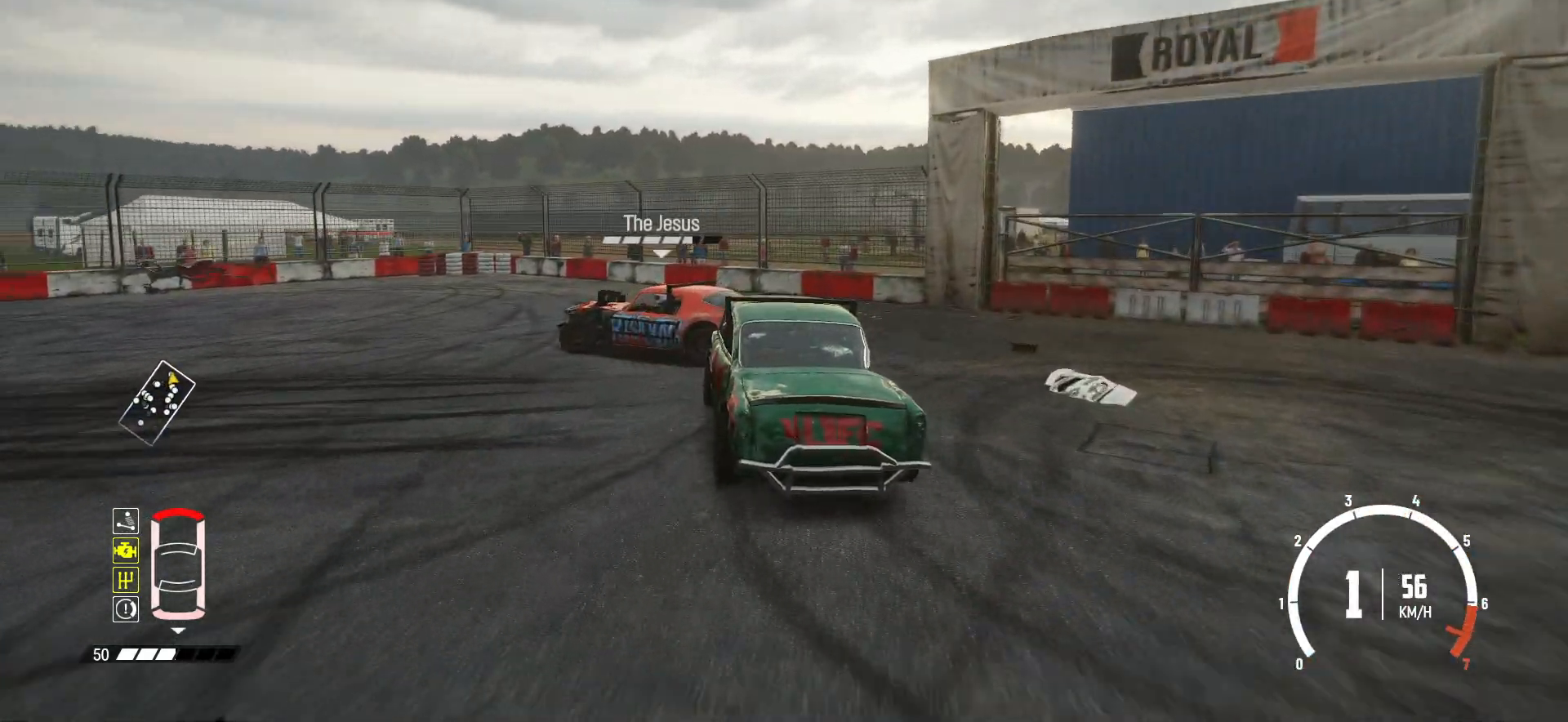
{"buttons": ["B"], "left_stick": "left", "events": [[233, "B", "down"], [283, "L2", "down"], [283, "R2", "up"], [500, "L2", "up"]]}
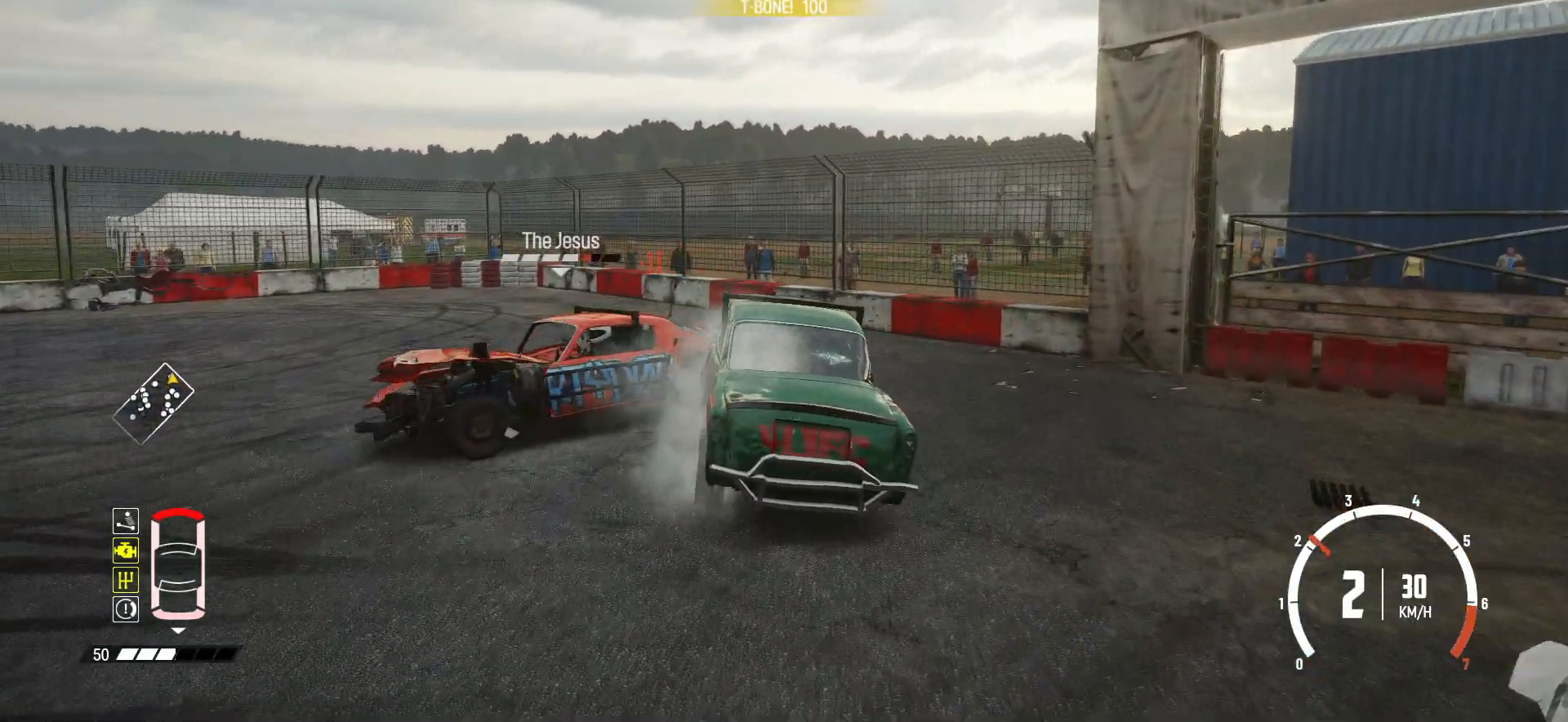
{"buttons": ["R2"], "left_stick": "left", "events": [[133, "B", "up"], [183, "R2", "down"]]}
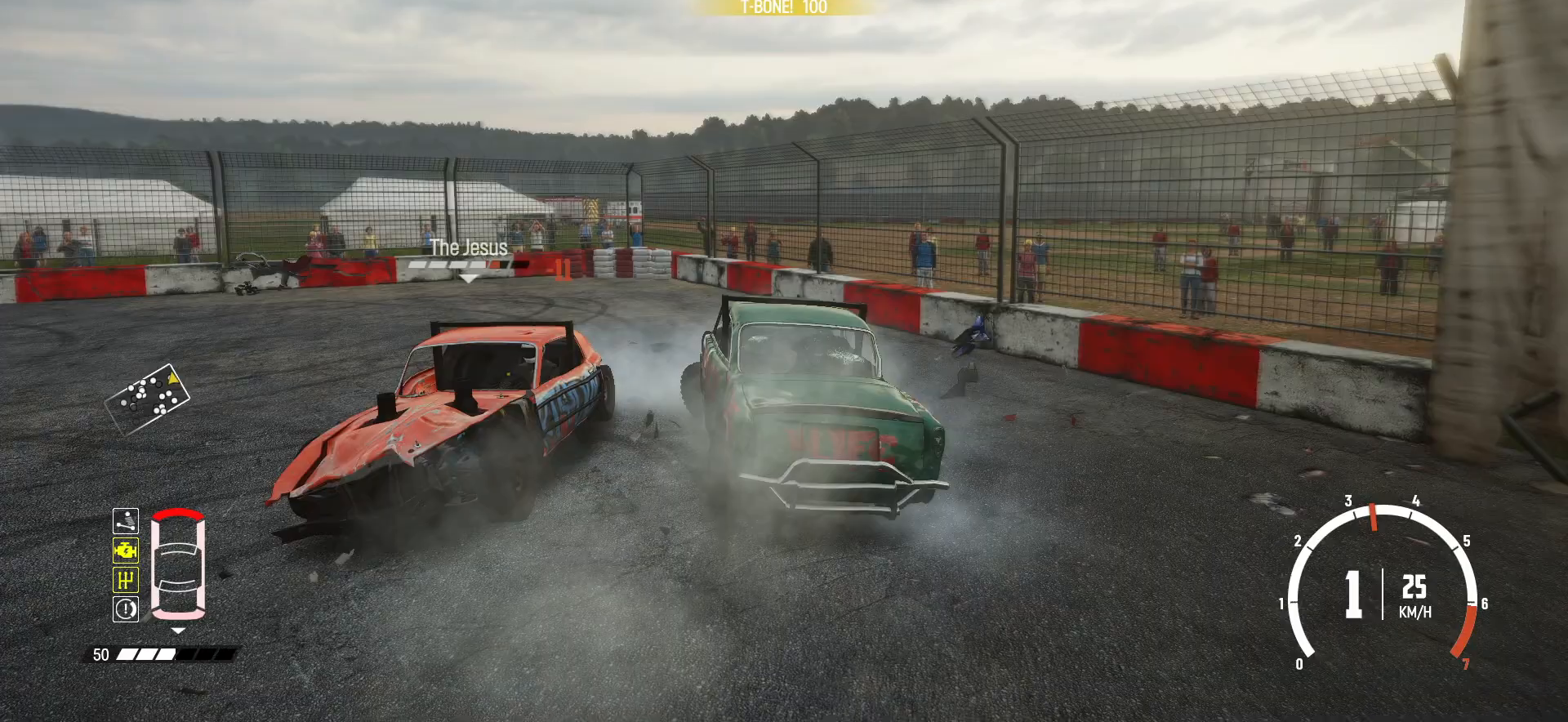
{"buttons": ["R2"], "left_stick": "left", "events": [[250, "R2", "up"], [300, "R2", "down"], [483, "R2", "up"], [500, "R2", "down"]]}
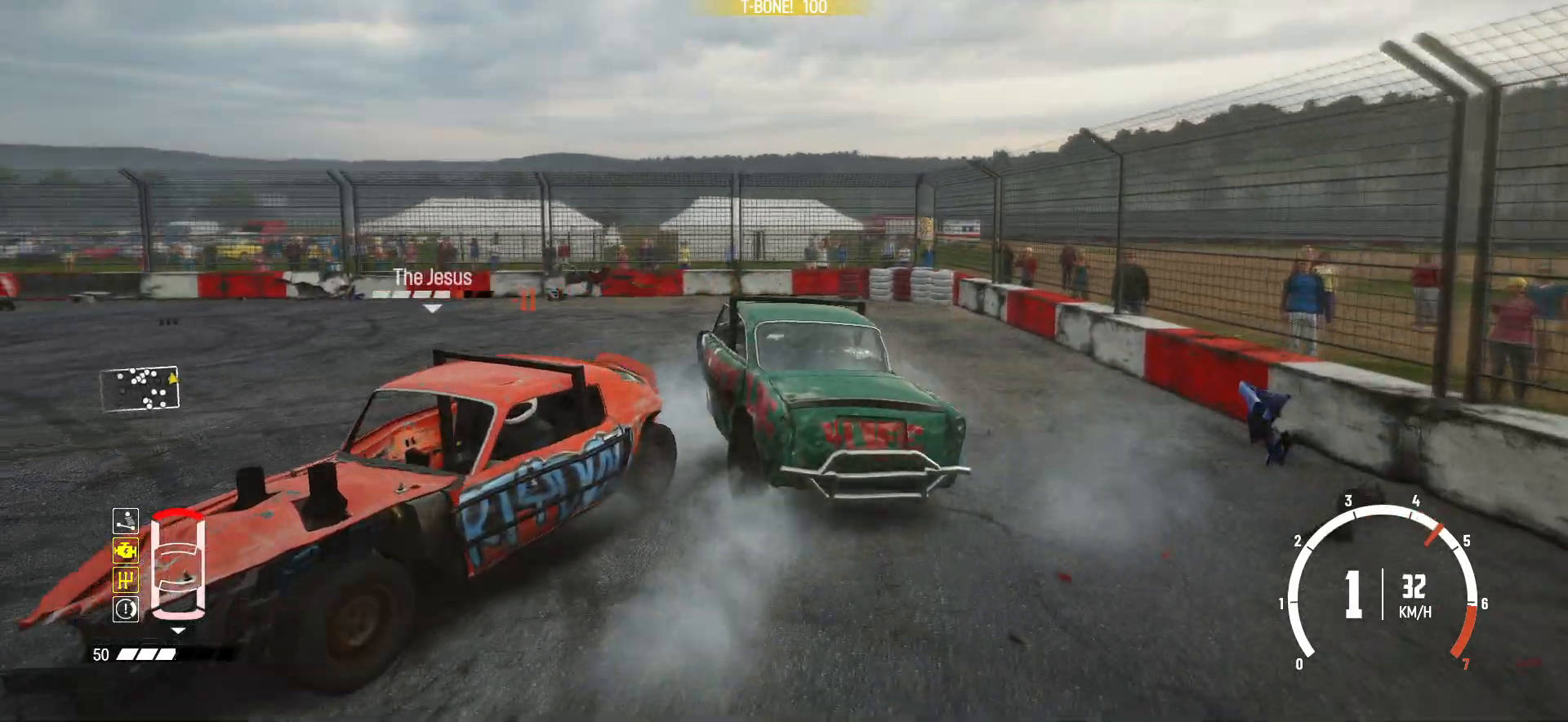
{"buttons": ["R2"], "left_stick": "left", "events": [[100, "left_stick", "center"], [200, "R2", "up"], [233, "R2", "down"], [250, "left_stick", "left"], [350, "R2", "up"], [433, "R2", "down"]]}
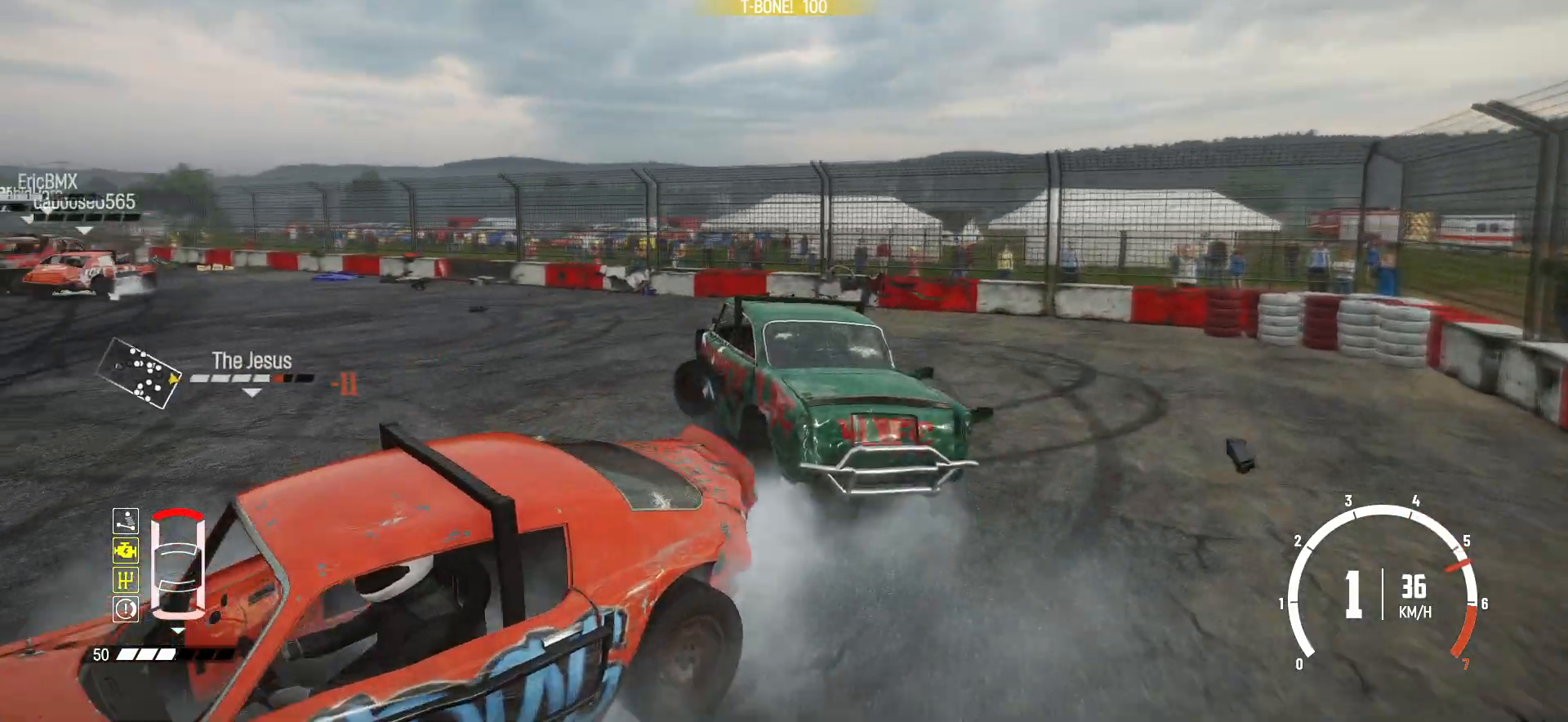
{"buttons": ["R2"], "left_stick": "left", "events": [[83, "R2", "up"], [100, "R2", "down"], [250, "R2", "up"], [300, "R2", "down"], [300, "left_stick", "center"], [450, "left_stick", "left"]]}
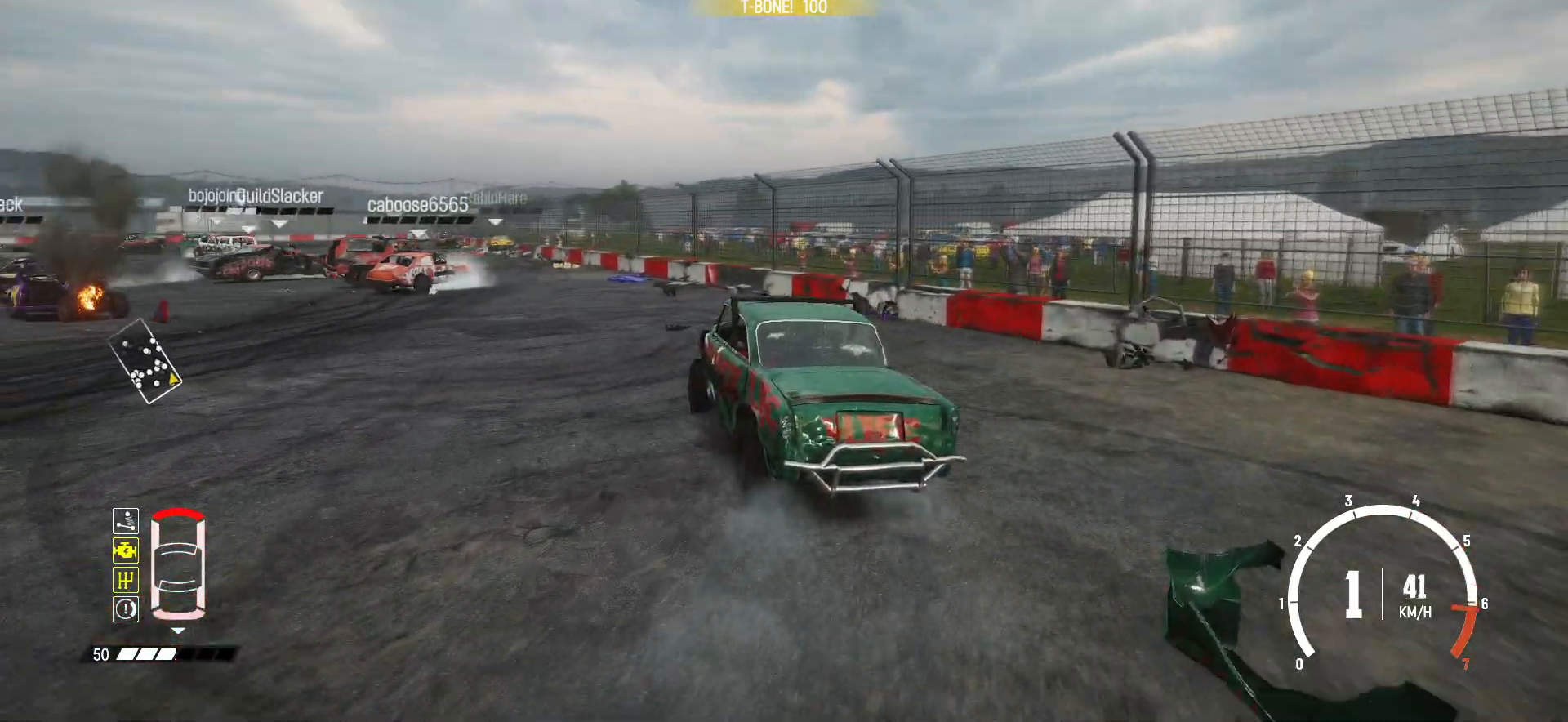
{"buttons": ["R2"], "left_stick": "left", "events": [[50, "R2", "up"], [100, "R2", "down"], [250, "R2", "up"], [300, "R2", "down"], [433, "R2", "up"], [500, "R2", "down"]]}
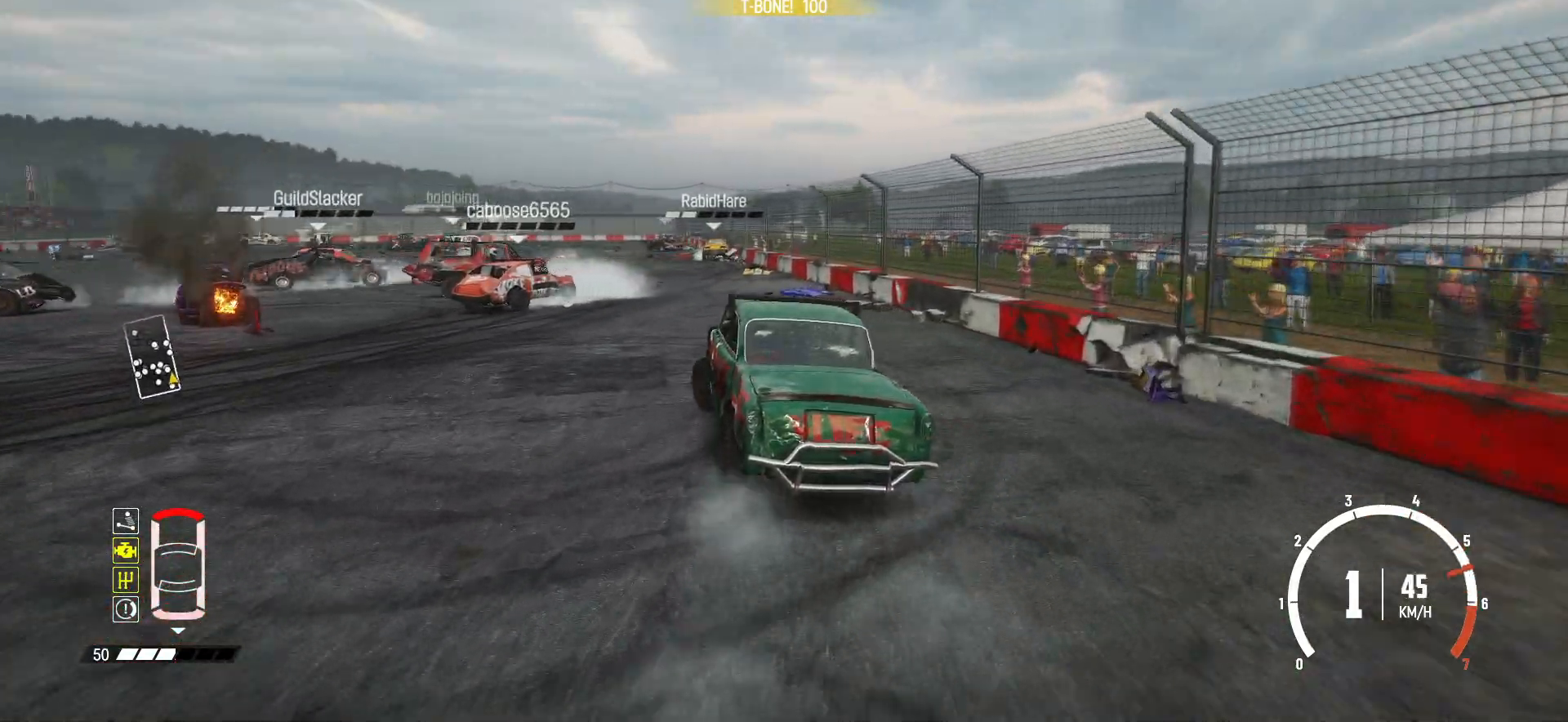
{"buttons": ["R2"], "left_stick": "center", "events": [[83, "R2", "up"], [150, "R2", "down"], [350, "left_stick", "center"]]}
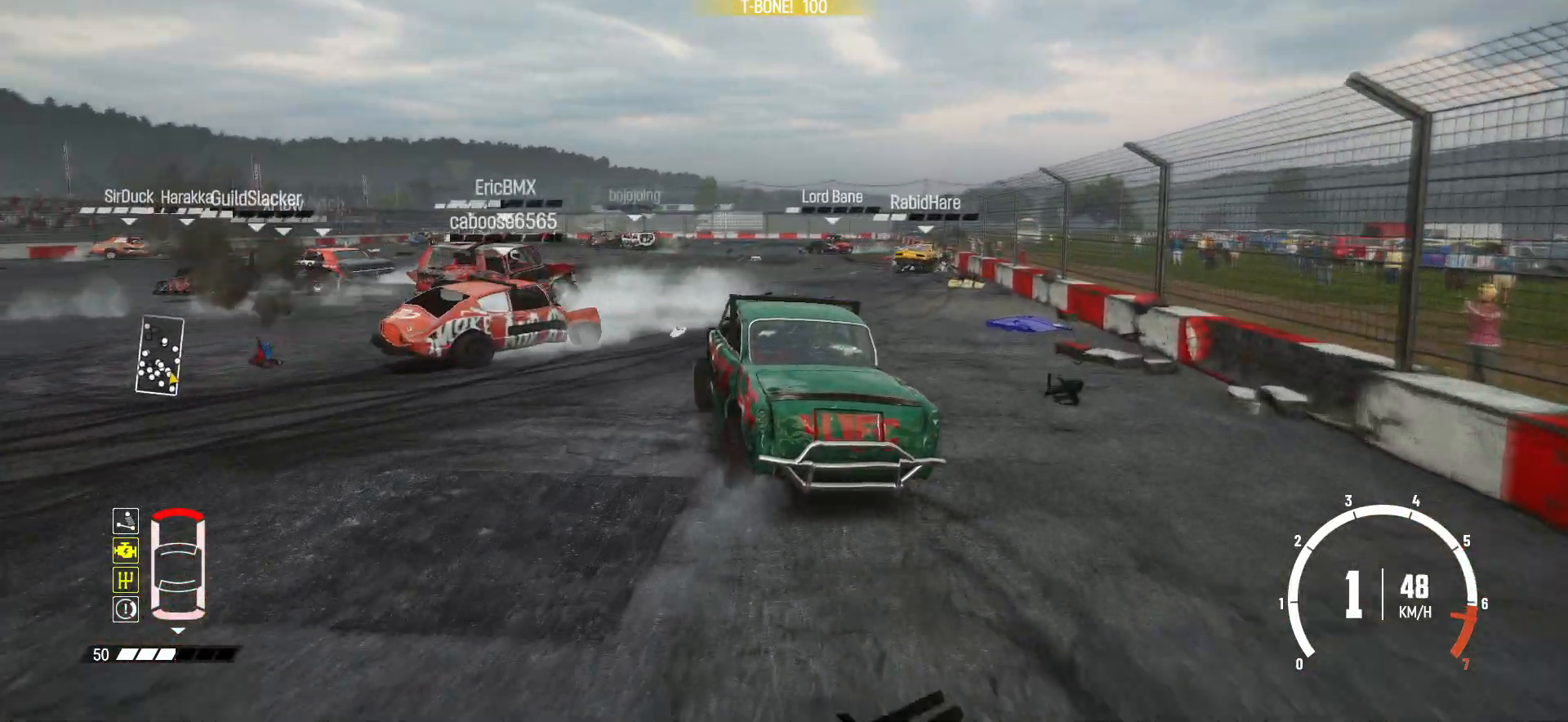
{"buttons": ["R2"], "left_stick": "center", "events": []}
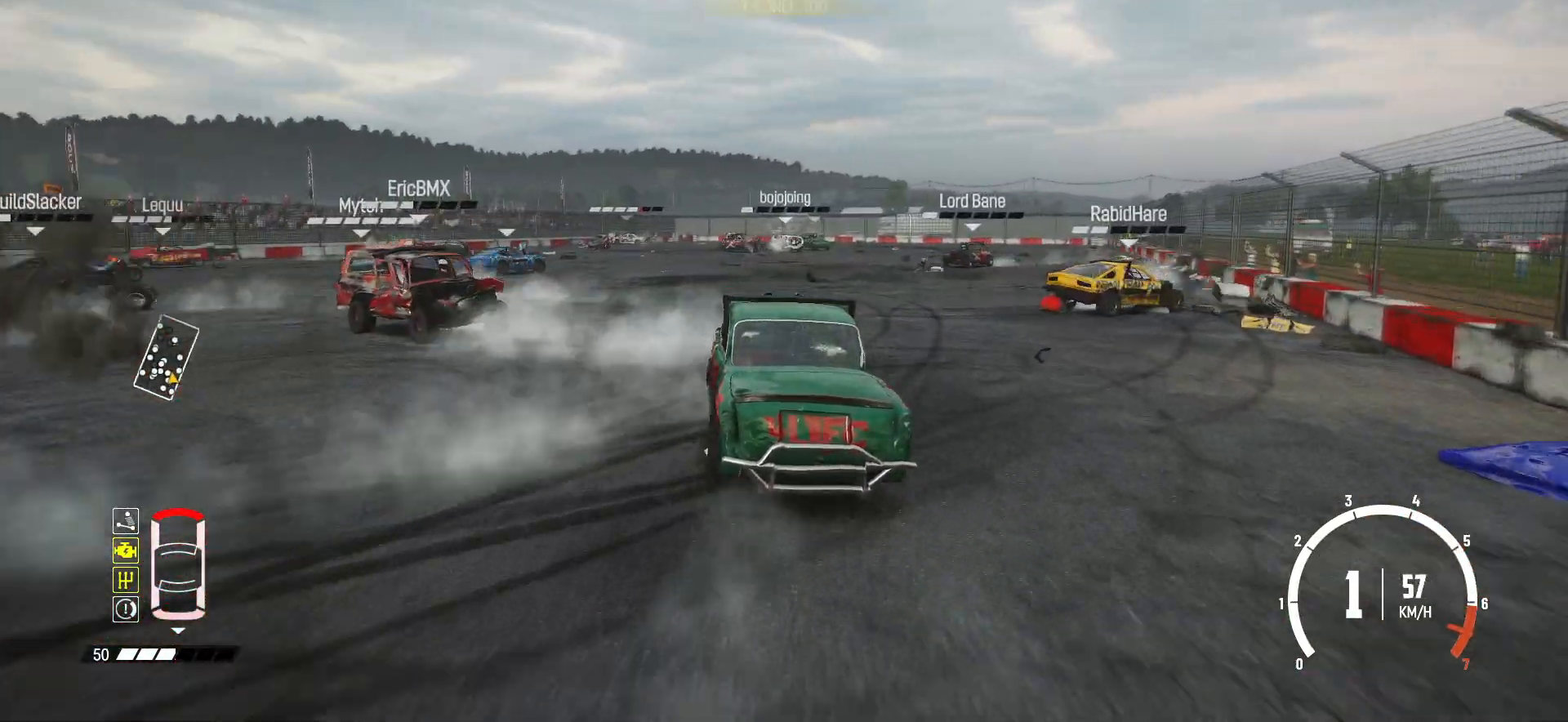
{"buttons": ["R2"], "left_stick": "center", "events": [[367, "left_stick", "right"], [500, "left_stick", "center"]]}
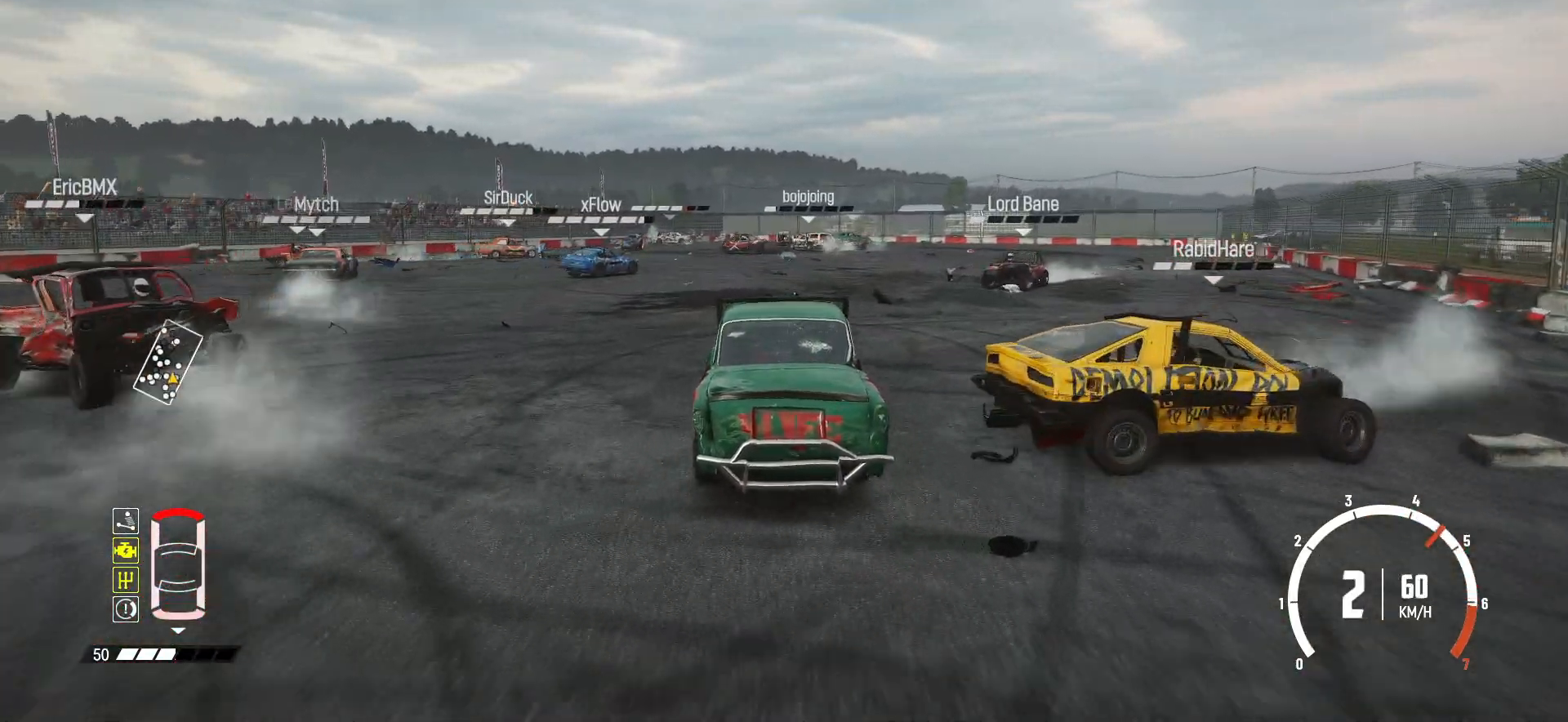
{"buttons": ["R2"], "left_stick": "left", "events": [[33, "left_stick", "left"], [250, "left_stick", "center"], [350, "left_stick", "left"]]}
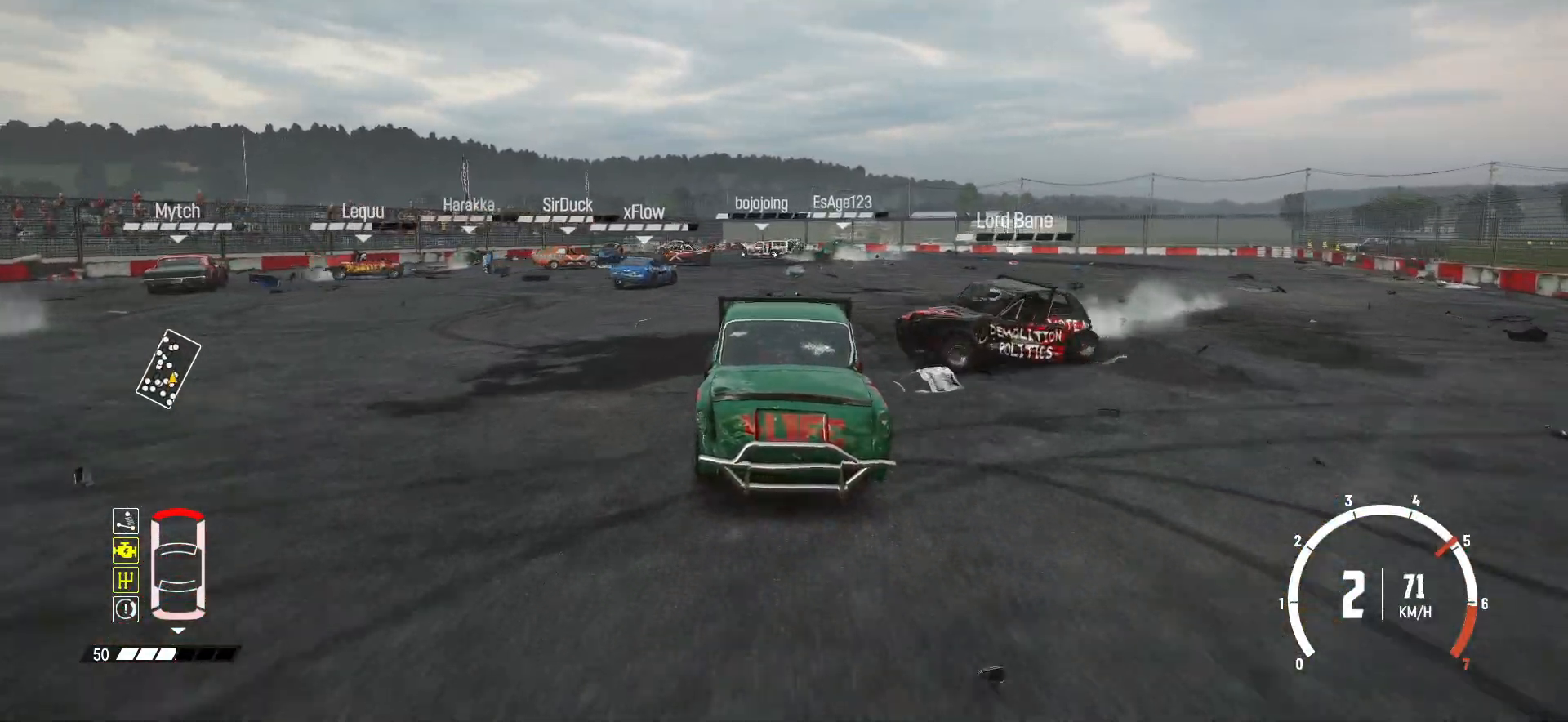
{"buttons": [], "left_stick": "center", "events": [[150, "left_stick", "center"], [250, "left_stick", "left"], [433, "R2", "up"], [500, "left_stick", "center"]]}
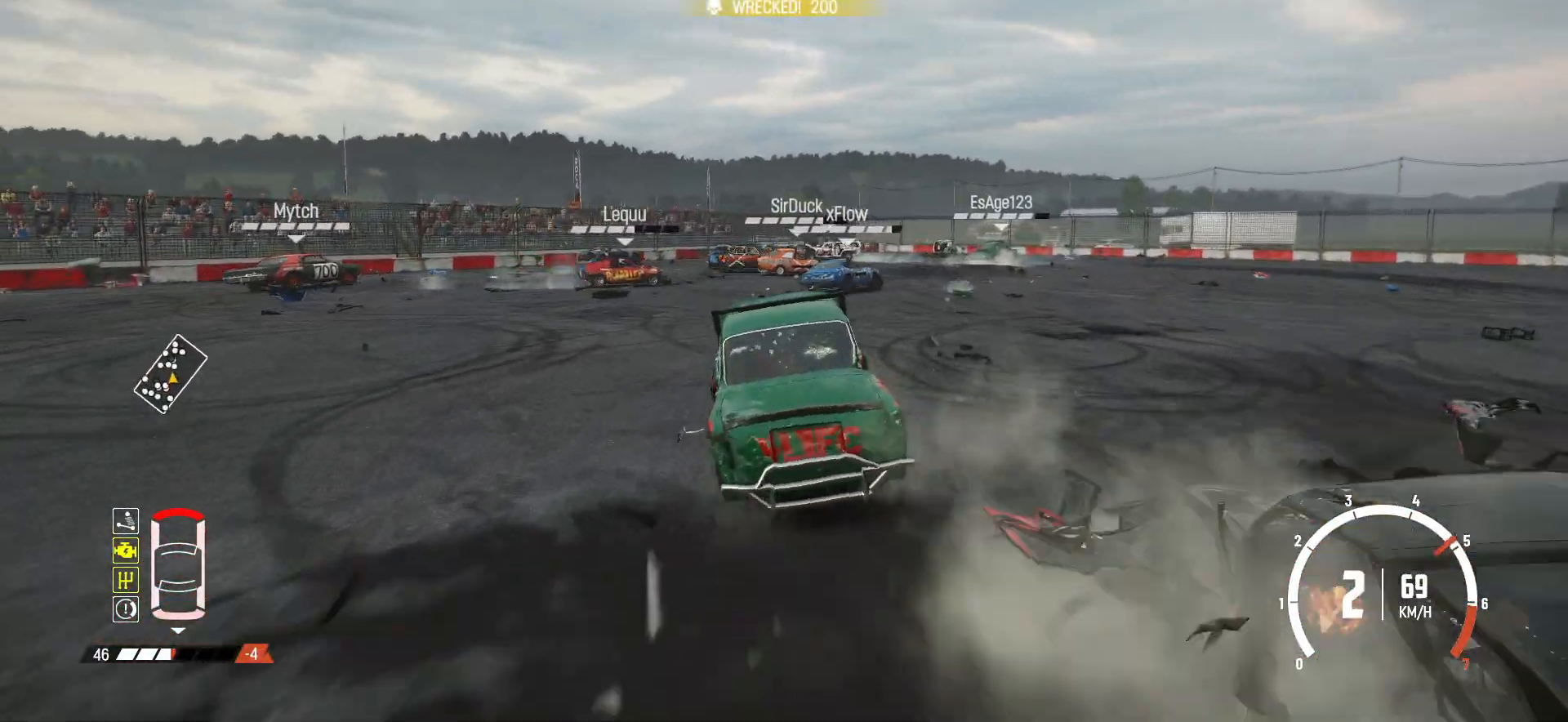
{"buttons": ["R2"], "left_stick": "left", "events": [[50, "R2", "down"], [183, "left_stick", "right"], [350, "left_stick", "center"], [450, "left_stick", "left"]]}
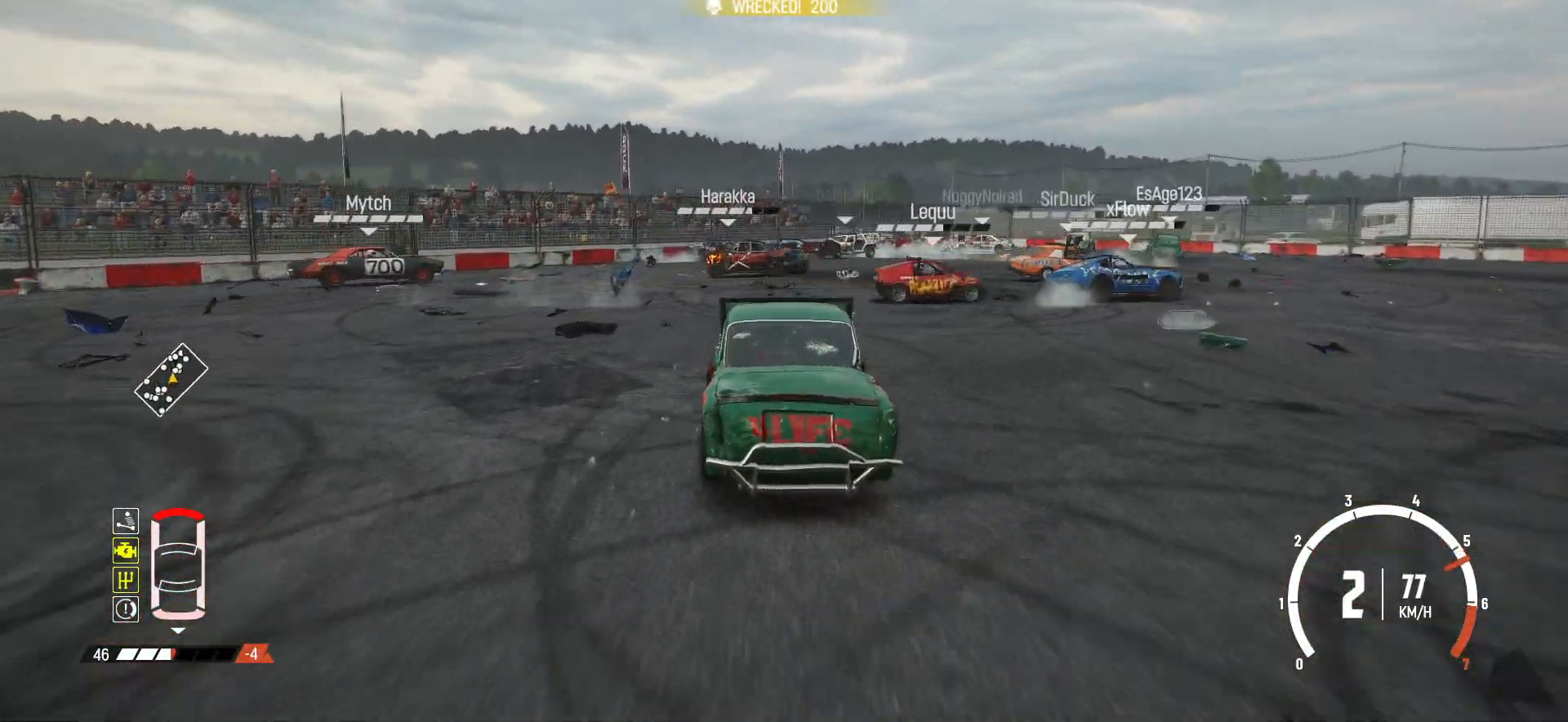
{"buttons": ["R2"], "left_stick": "right", "events": [[83, "left_stick", "center"], [333, "left_stick", "right"]]}
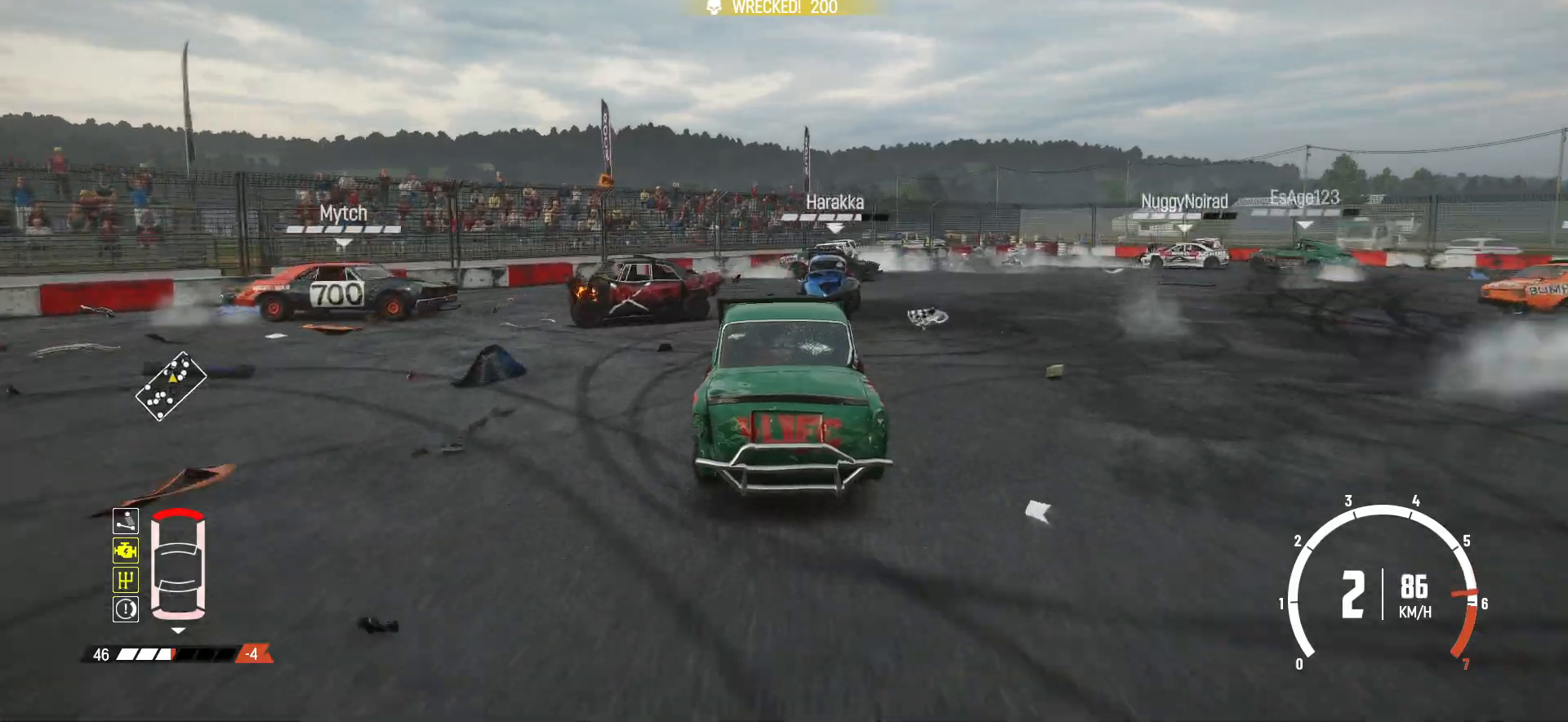
{"buttons": ["R2"], "left_stick": "left", "events": [[50, "left_stick", "center"], [100, "left_stick", "right"], [383, "left_stick", "center"], [483, "left_stick", "left"]]}
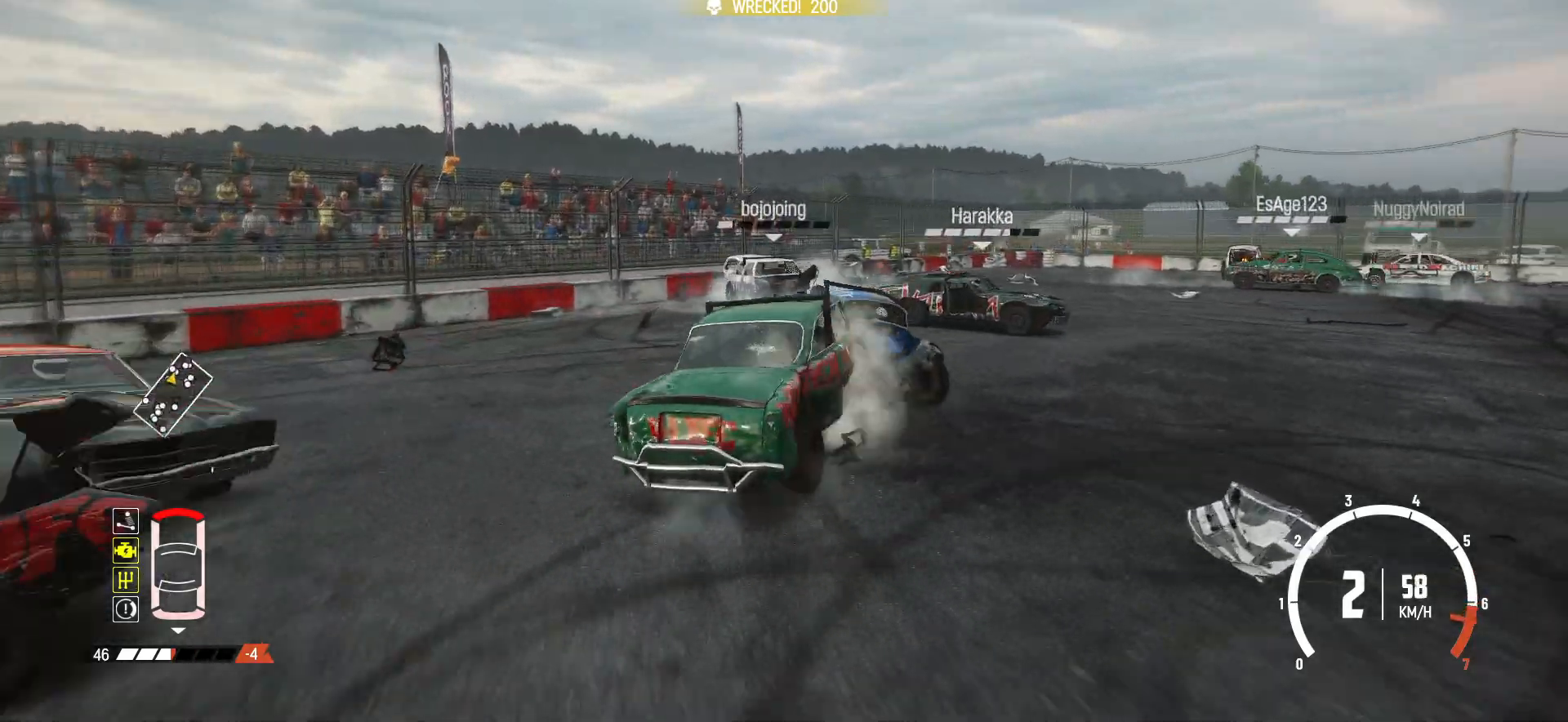
{"buttons": ["R2"], "left_stick": "center", "events": [[150, "left_stick", "right"], [200, "left_stick", "center"], [250, "left_stick", "left"], [450, "left_stick", "center"]]}
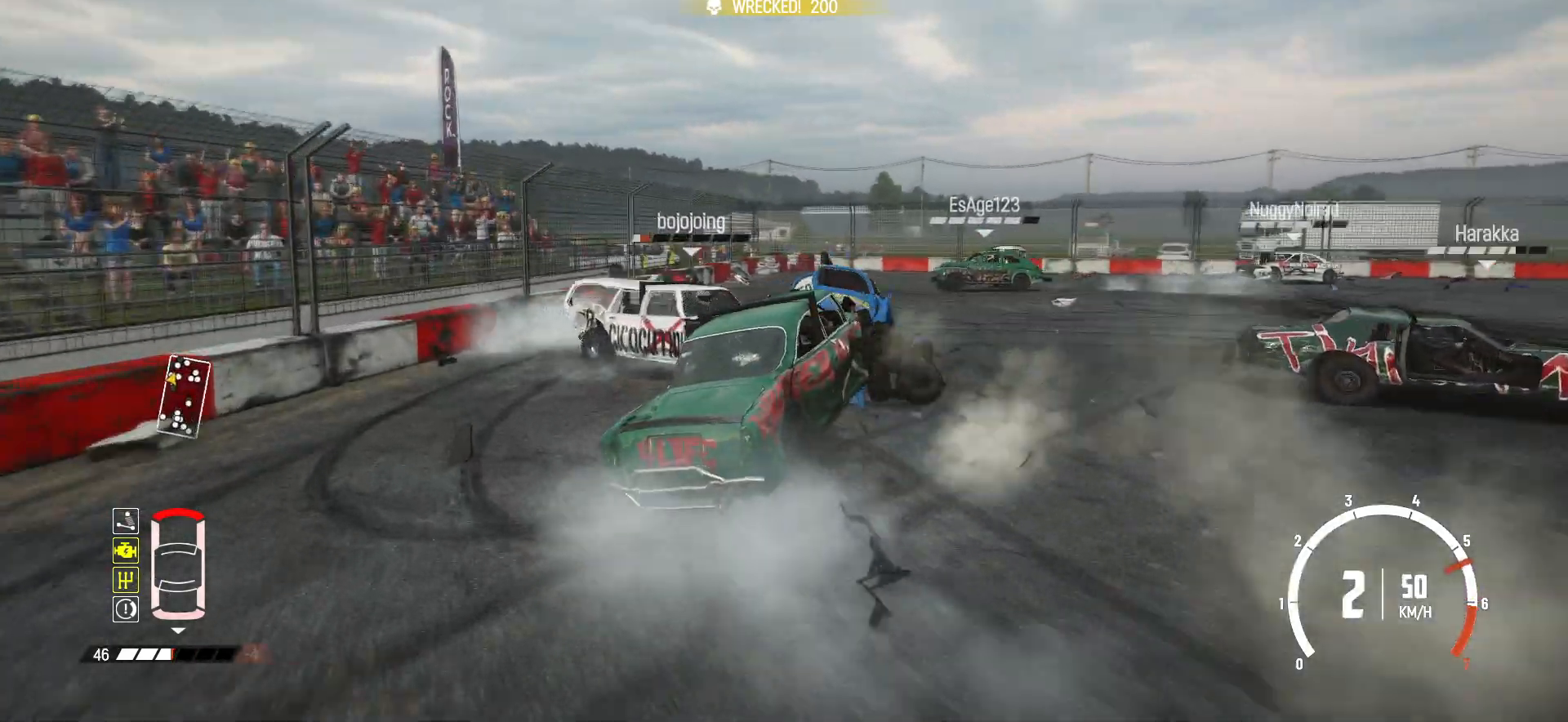
{"buttons": [], "left_stick": "right", "events": [[250, "left_stick", "right"], [483, "R2", "up"]]}
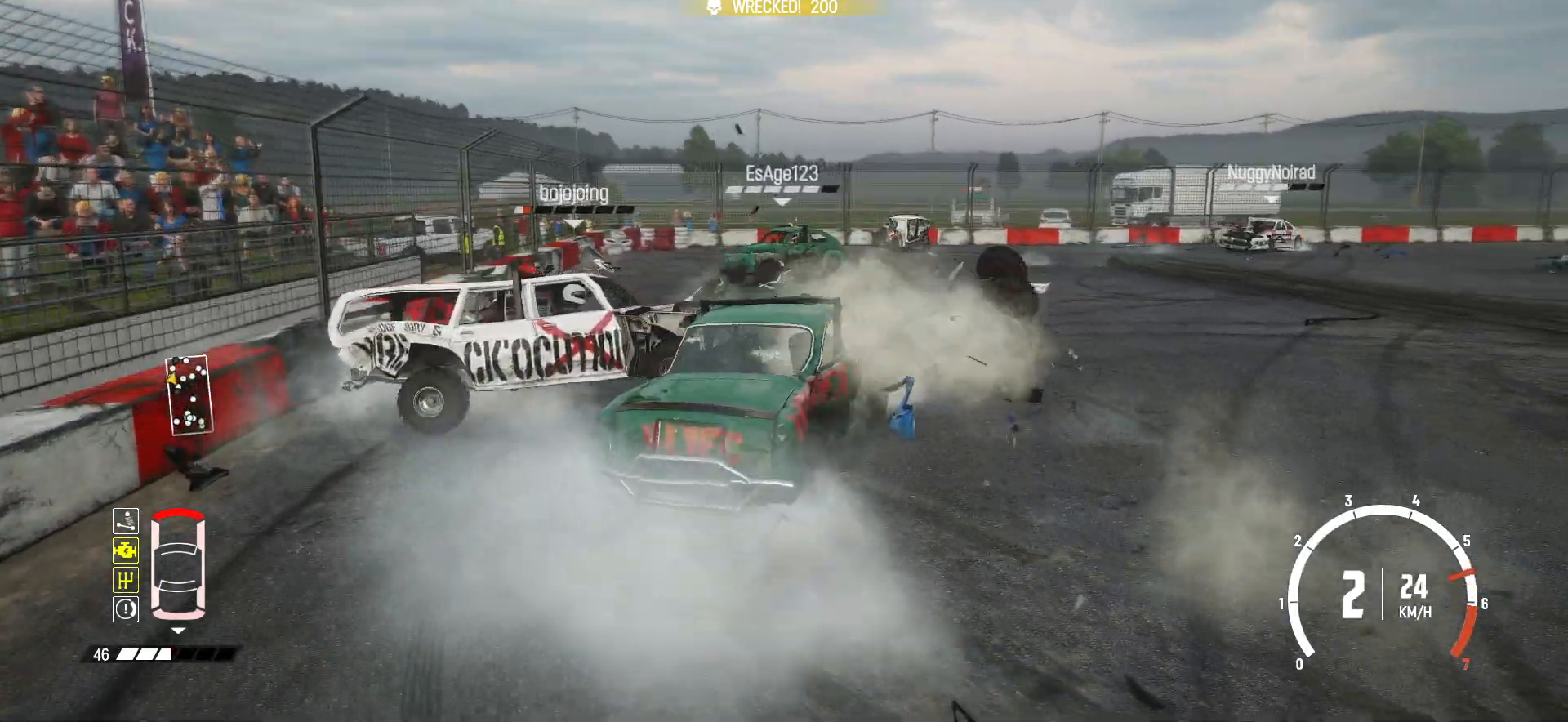
{"buttons": ["R2"], "left_stick": "right", "events": [[50, "R2", "down"], [233, "R2", "up"], [283, "R2", "down"], [450, "R2", "up"], [500, "R2", "down"]]}
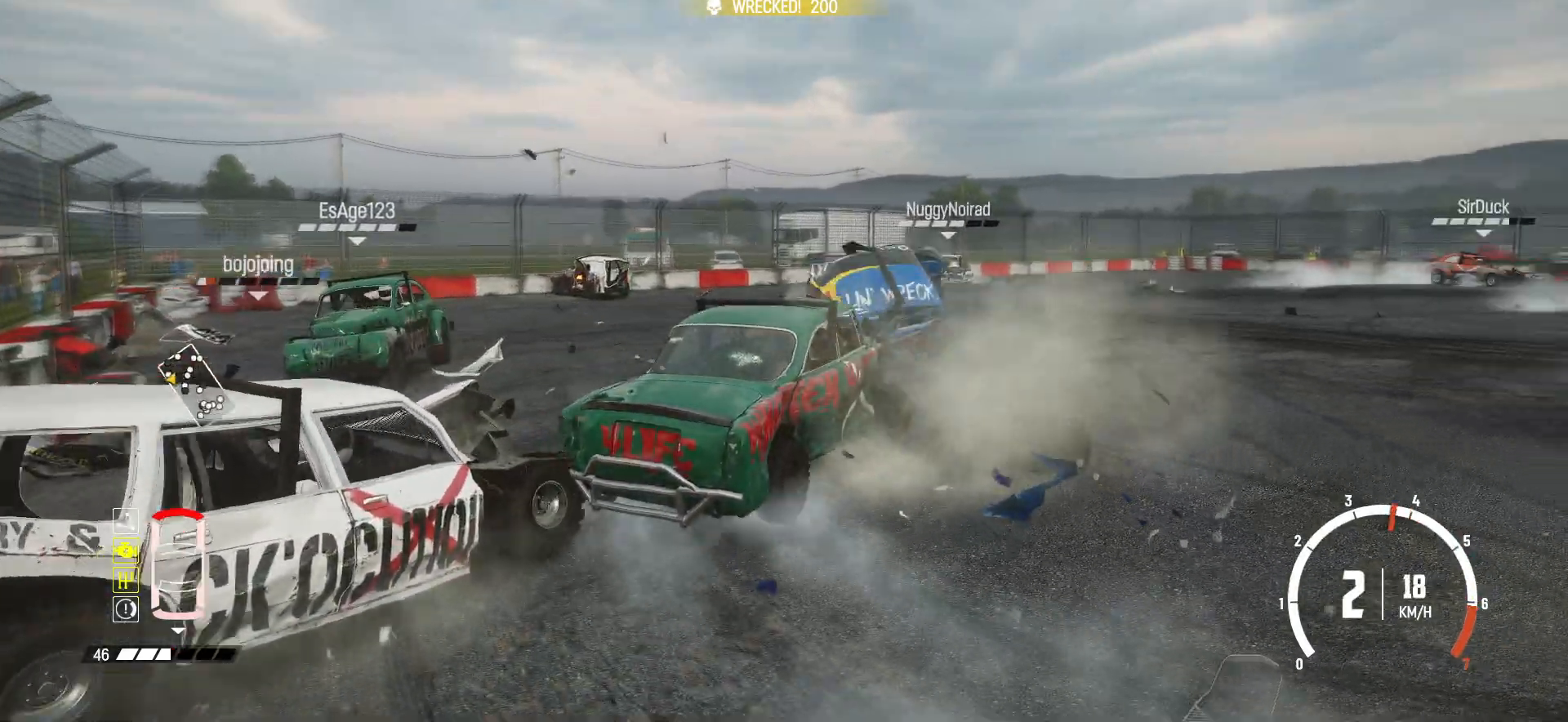
{"buttons": ["R2"], "left_stick": "center", "events": [[150, "R2", "up"], [200, "left_stick", "center"], [233, "R2", "down"], [383, "R2", "up"], [383, "left_stick", "right"], [433, "R2", "down"], [500, "left_stick", "center"]]}
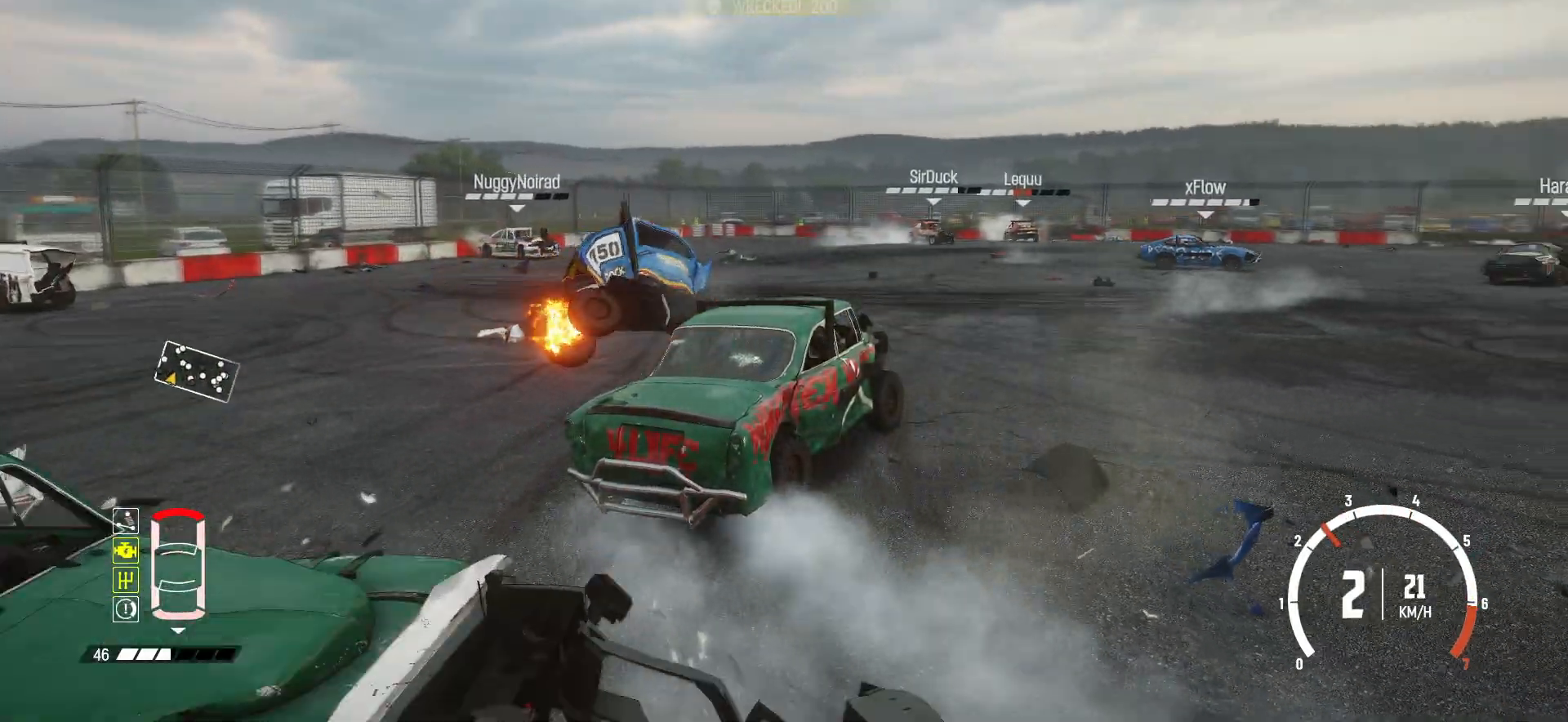
{"buttons": ["R2"], "left_stick": "left", "events": [[283, "left_stick", "left"]]}
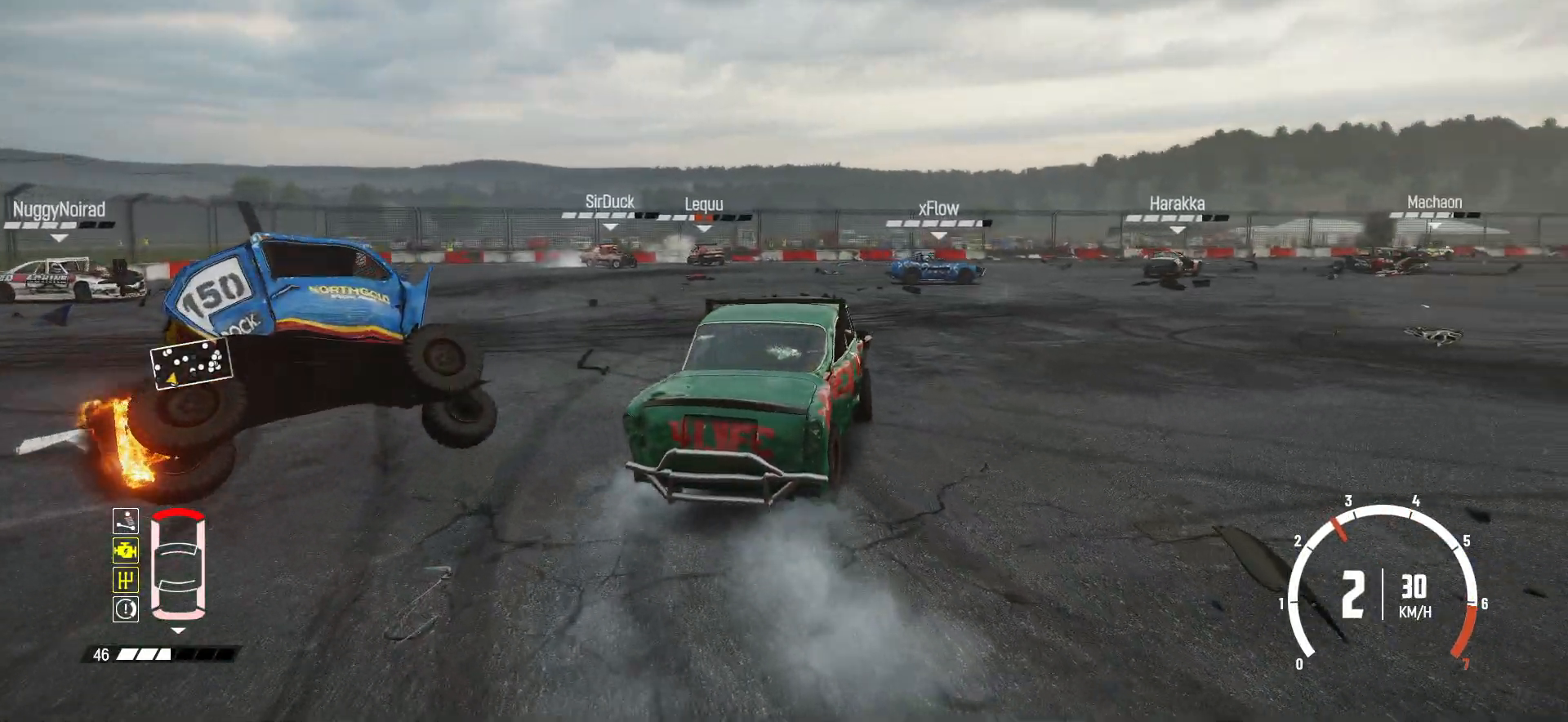
{"buttons": ["R2"], "left_stick": "right", "events": [[250, "left_stick", "center"], [400, "left_stick", "right"]]}
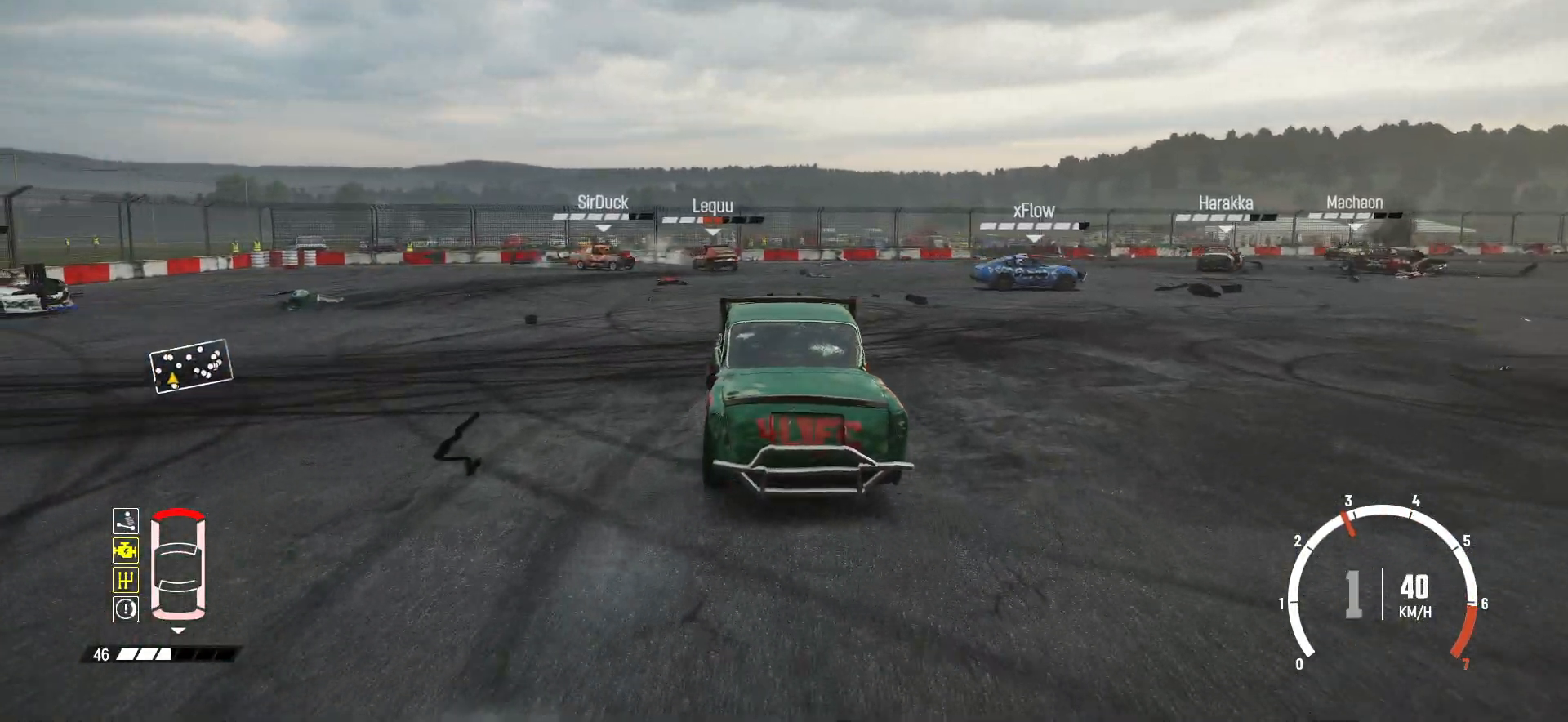
{"buttons": ["R2"], "left_stick": "center", "events": [[450, "left_stick", "center"]]}
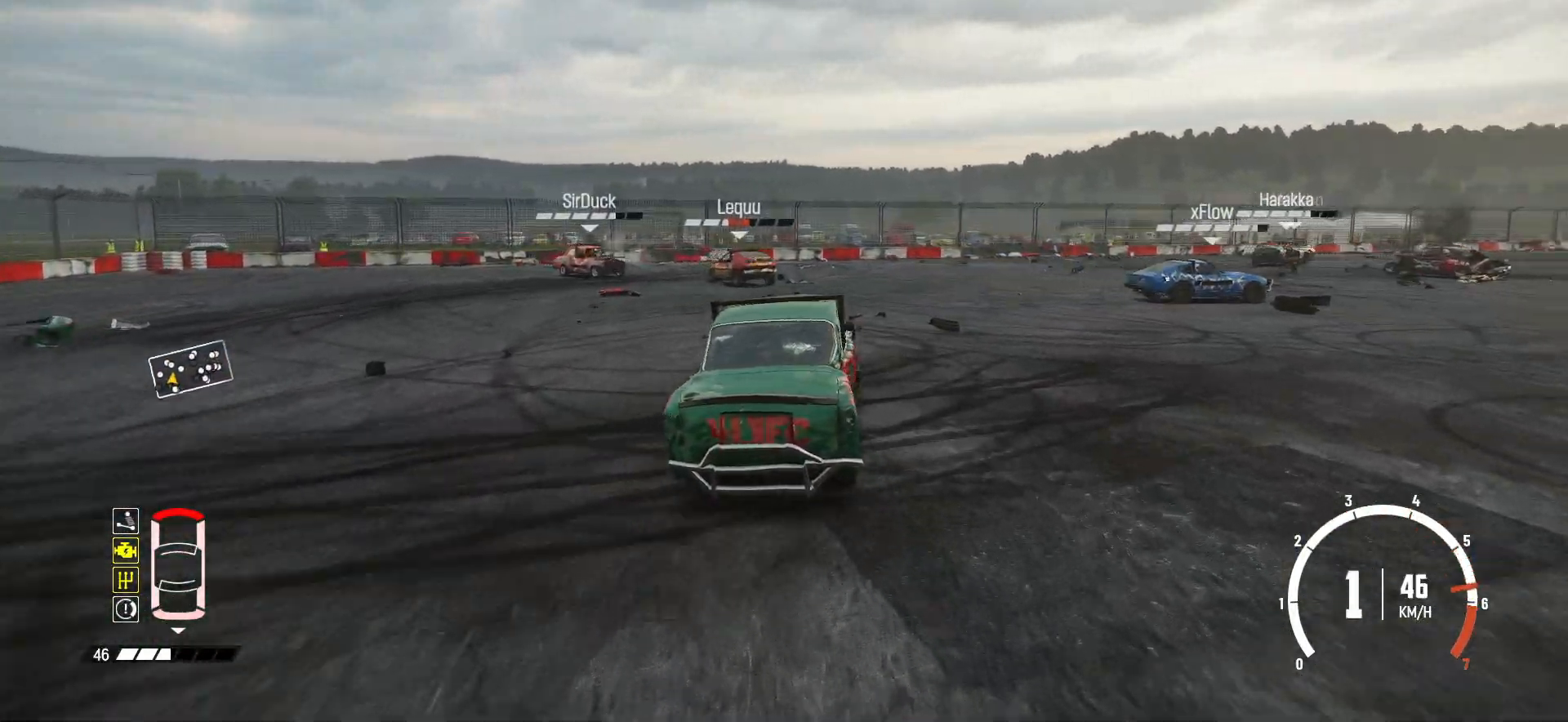
{"buttons": ["R2"], "left_stick": "right", "events": [[133, "left_stick", "right"]]}
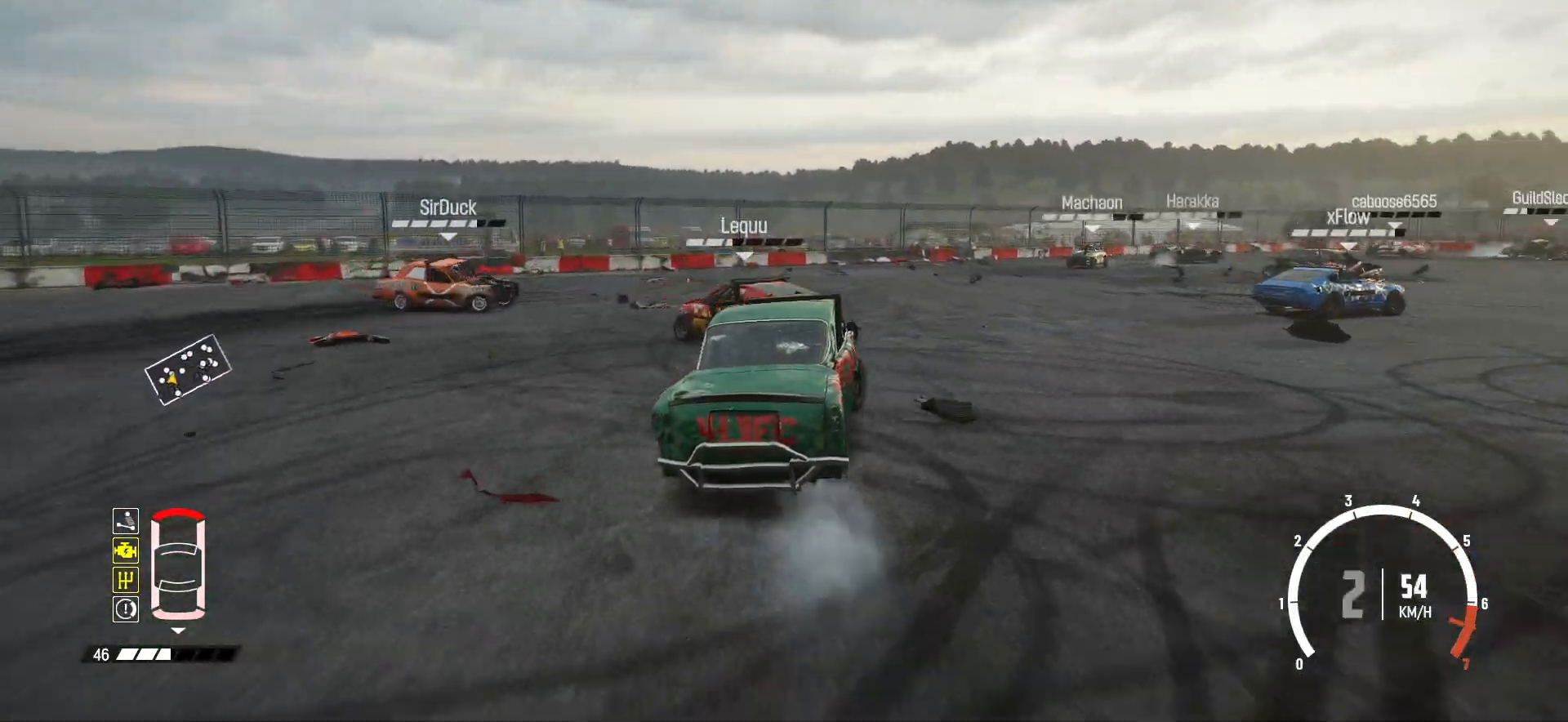
{"buttons": ["R2"], "left_stick": "left", "events": [[183, "R2", "up"], [200, "left_stick", "center"], [233, "R2", "down"], [333, "left_stick", "down-left"], [383, "left_stick", "left"], [433, "R2", "up"], [500, "R2", "down"]]}